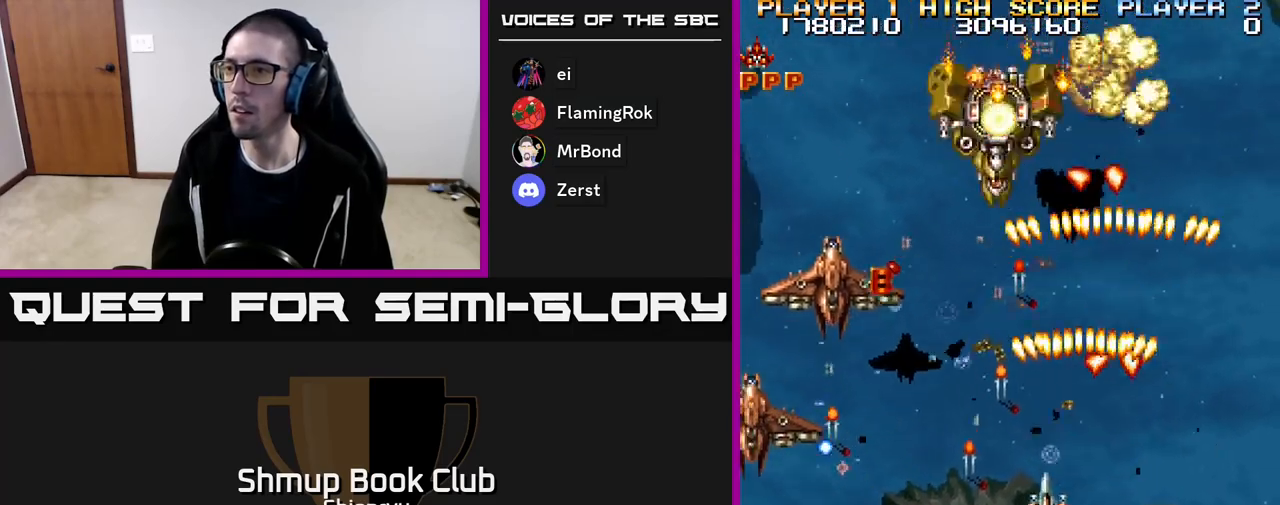
Gameplay with a controller (Xbox layout); each line is a JSON object with the inputs held at the frame after it. "events" lists button and stick changes between this image and that frame as [ms after this image, input, new state], when the widget could be followed in between. Not read: left_stick right_stick.
{"buttons": ["R2", "DPAD_DOWN"], "events": [[150, "DPAD_DOWN", "down"], [167, "DPAD_LEFT", "up"], [200, "DPAD_RIGHT", "down"], [217, "DPAD_RIGHT", "up"], [267, "DPAD_LEFT", "down"], [333, "DPAD_DOWN", "up"], [467, "DPAD_DOWN", "down"], [483, "DPAD_LEFT", "up"]]}
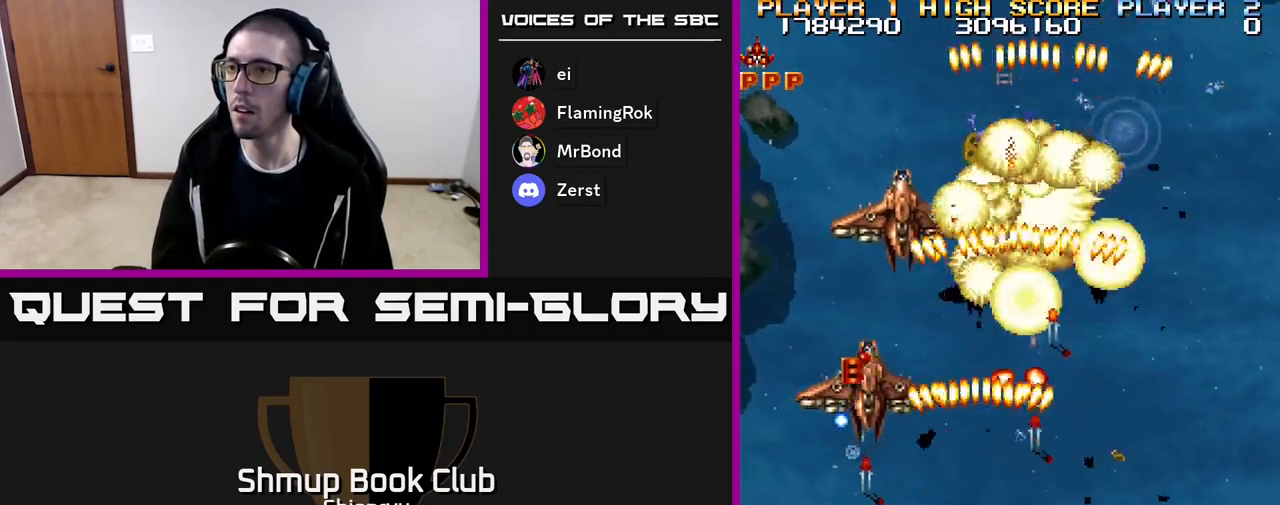
{"buttons": ["R2", "DPAD_RIGHT"], "events": [[17, "DPAD_RIGHT", "down"], [83, "DPAD_RIGHT", "up"], [117, "DPAD_DOWN", "up"], [133, "DPAD_LEFT", "down"], [283, "DPAD_DOWN", "down"], [300, "DPAD_LEFT", "up"], [317, "DPAD_RIGHT", "down"], [350, "DPAD_DOWN", "up"]]}
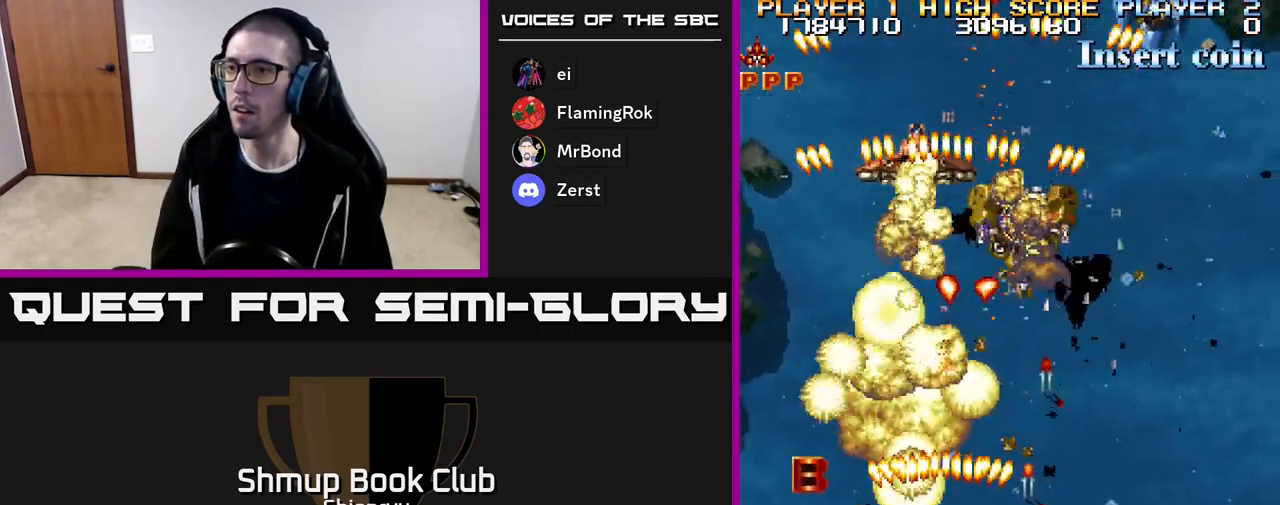
{"buttons": ["R2", "DPAD_LEFT"], "events": [[133, "DPAD_RIGHT", "up"], [133, "DPAD_UP", "down"], [267, "DPAD_RIGHT", "down"], [300, "DPAD_RIGHT", "up"], [450, "DPAD_LEFT", "down"], [467, "DPAD_UP", "up"]]}
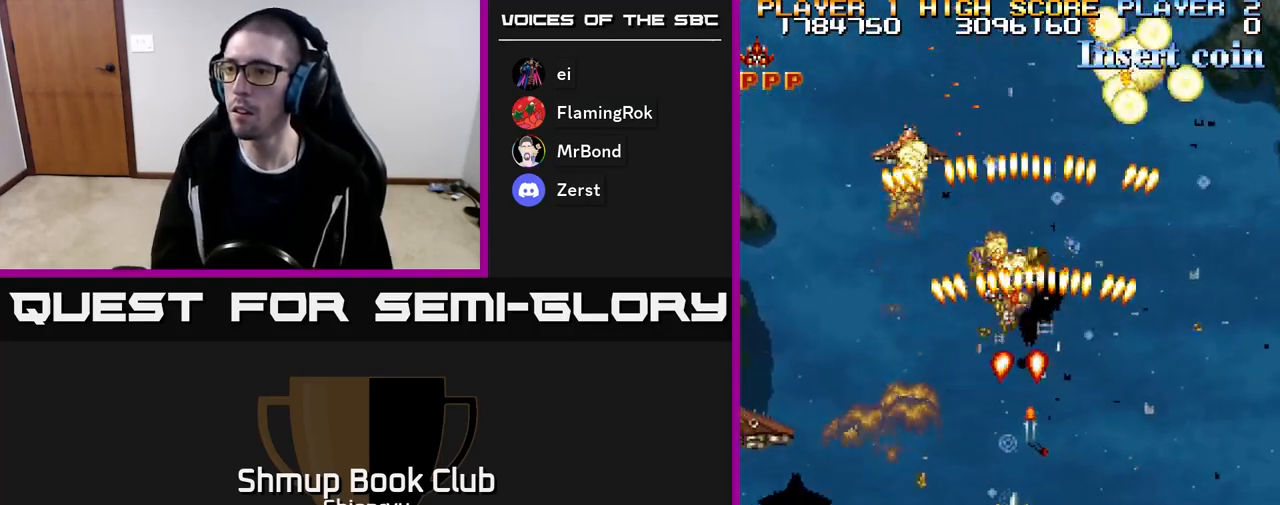
{"buttons": ["R2", "DPAD_DOWN", "DPAD_LEFT"], "events": [[67, "DPAD_DOWN", "down"]]}
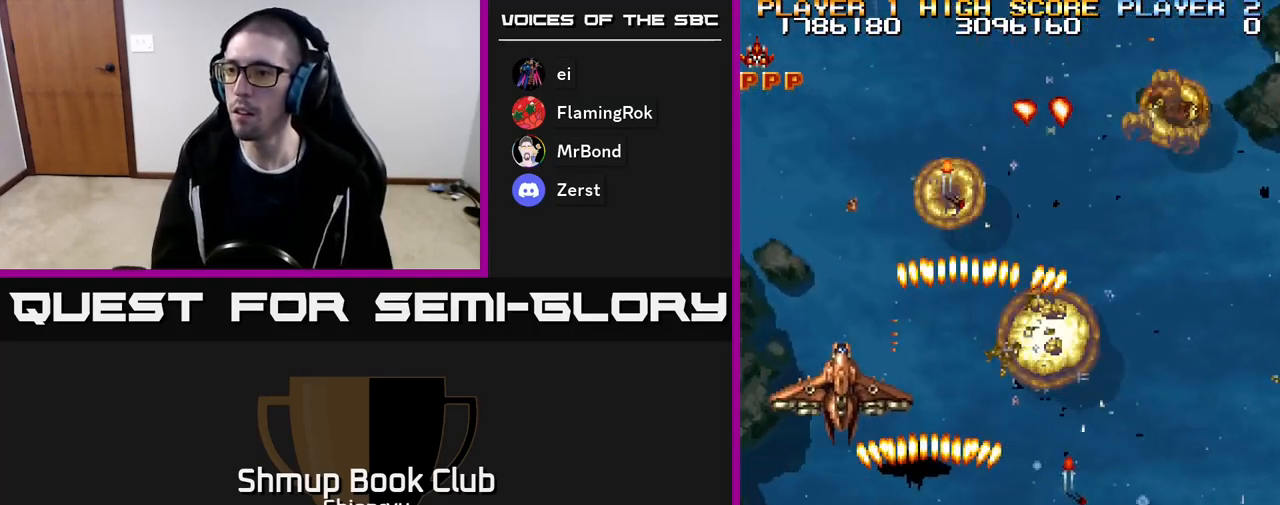
{"buttons": ["R2"], "events": [[167, "DPAD_DOWN", "up"], [500, "DPAD_LEFT", "up"]]}
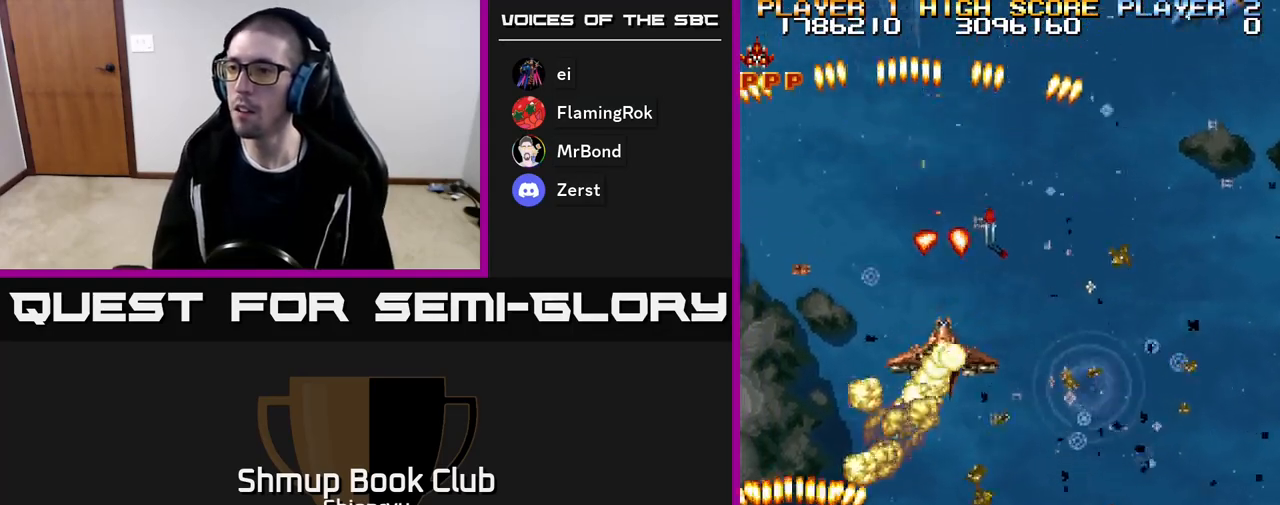
{"buttons": ["R2", "DPAD_RIGHT"], "events": [[33, "DPAD_RIGHT", "down"], [33, "DPAD_UP", "down"], [83, "DPAD_UP", "up"], [217, "DPAD_UP", "down"], [417, "DPAD_UP", "up"]]}
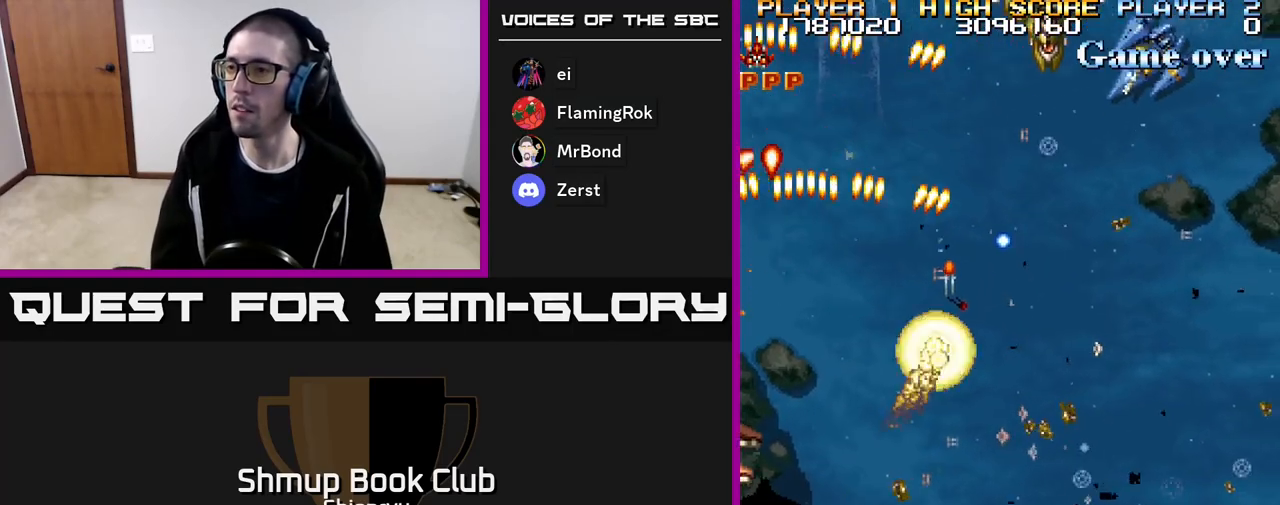
{"buttons": ["R2", "DPAD_DOWN", "DPAD_RIGHT"], "events": [[400, "DPAD_DOWN", "down"]]}
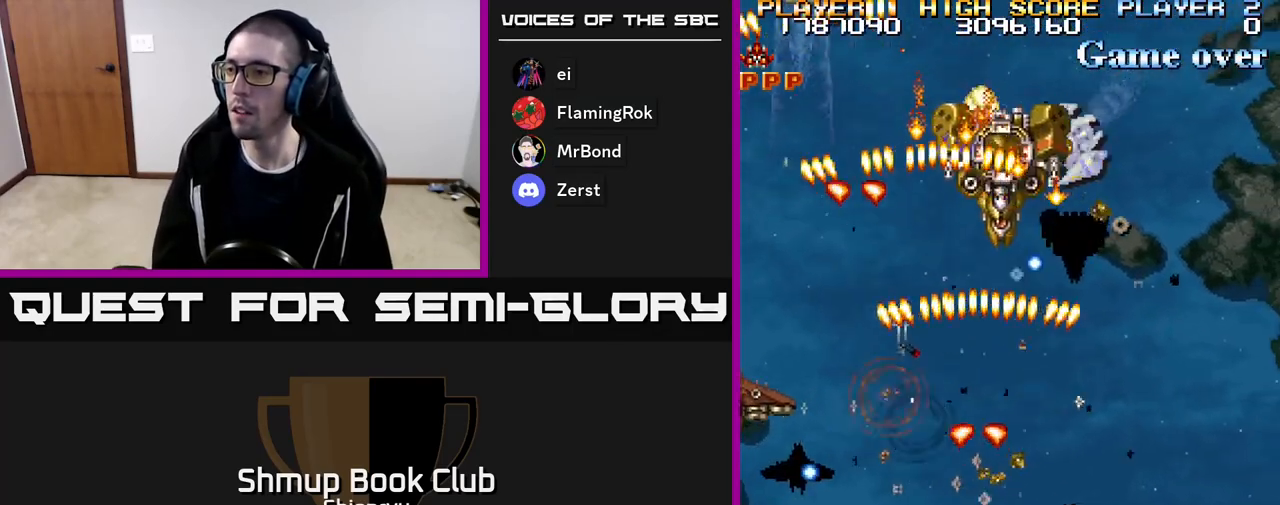
{"buttons": ["R2", "DPAD_RIGHT"], "events": [[150, "DPAD_RIGHT", "up"], [217, "DPAD_LEFT", "down"], [233, "DPAD_DOWN", "up"], [400, "DPAD_LEFT", "up"], [450, "DPAD_RIGHT", "down"]]}
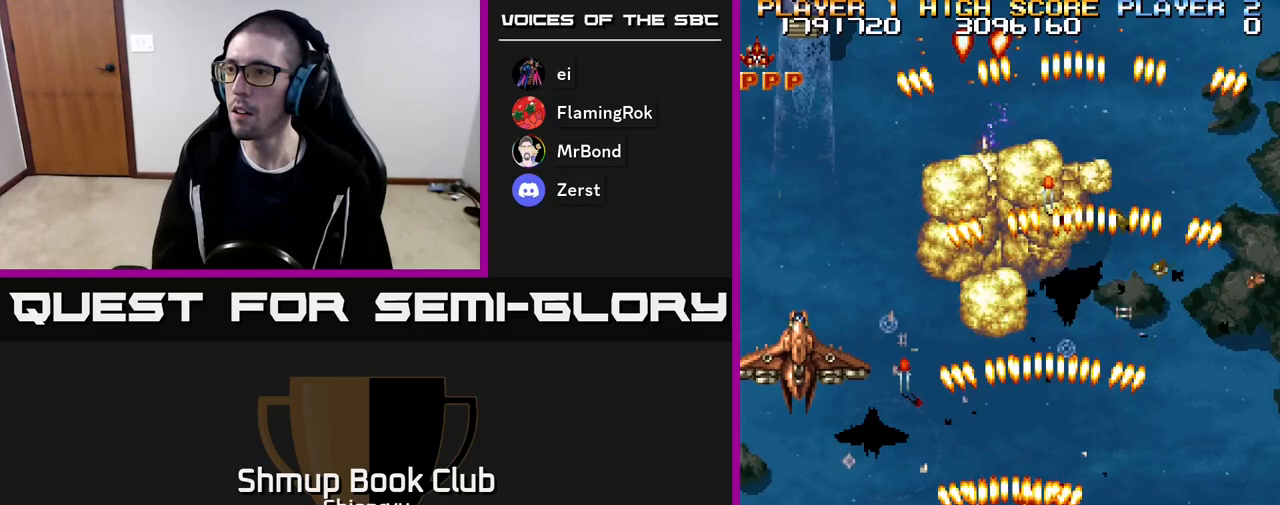
{"buttons": ["R2"], "events": [[167, "DPAD_RIGHT", "up"], [217, "DPAD_LEFT", "down"], [383, "DPAD_LEFT", "up"]]}
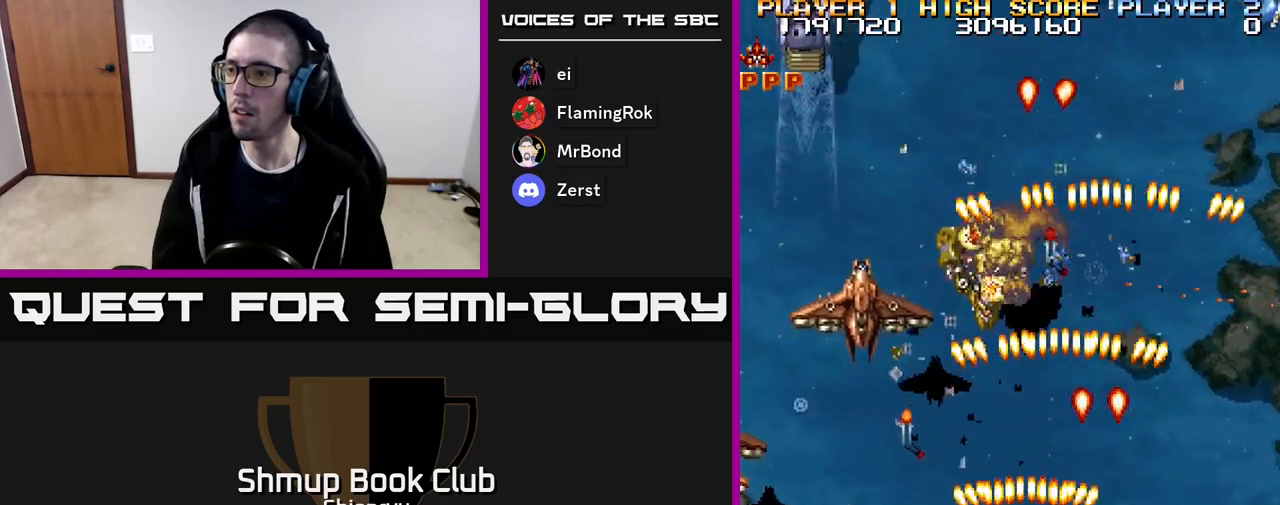
{"buttons": ["R2"], "events": [[317, "DPAD_LEFT", "down"], [467, "DPAD_LEFT", "up"]]}
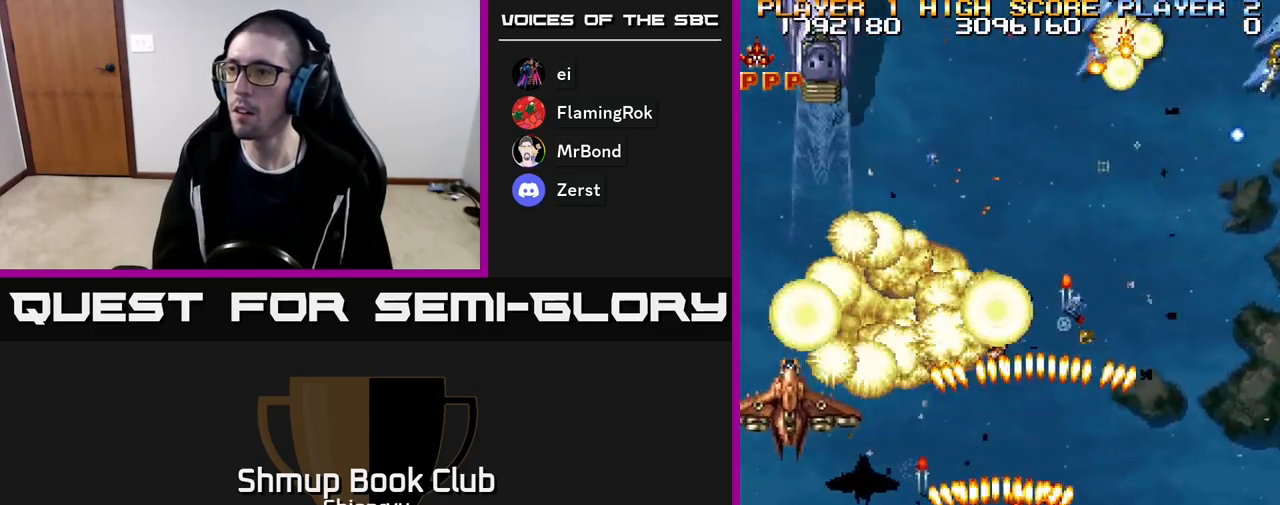
{"buttons": ["R2"], "events": [[50, "DPAD_RIGHT", "down"], [183, "DPAD_RIGHT", "up"], [250, "DPAD_LEFT", "down"], [400, "DPAD_LEFT", "up"]]}
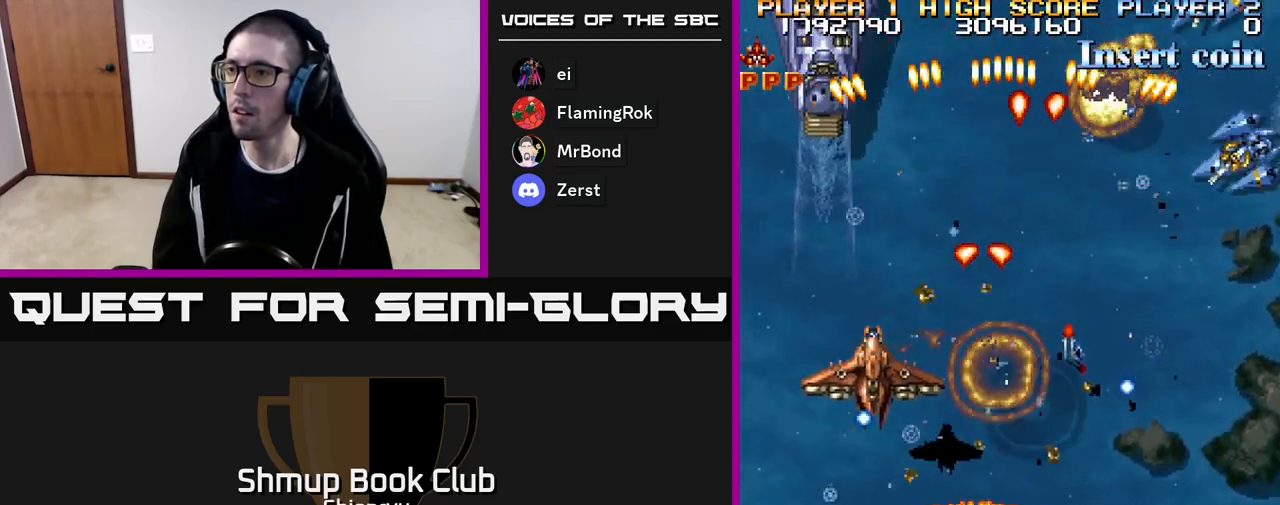
{"buttons": ["R2", "DPAD_LEFT"], "events": [[417, "DPAD_LEFT", "down"]]}
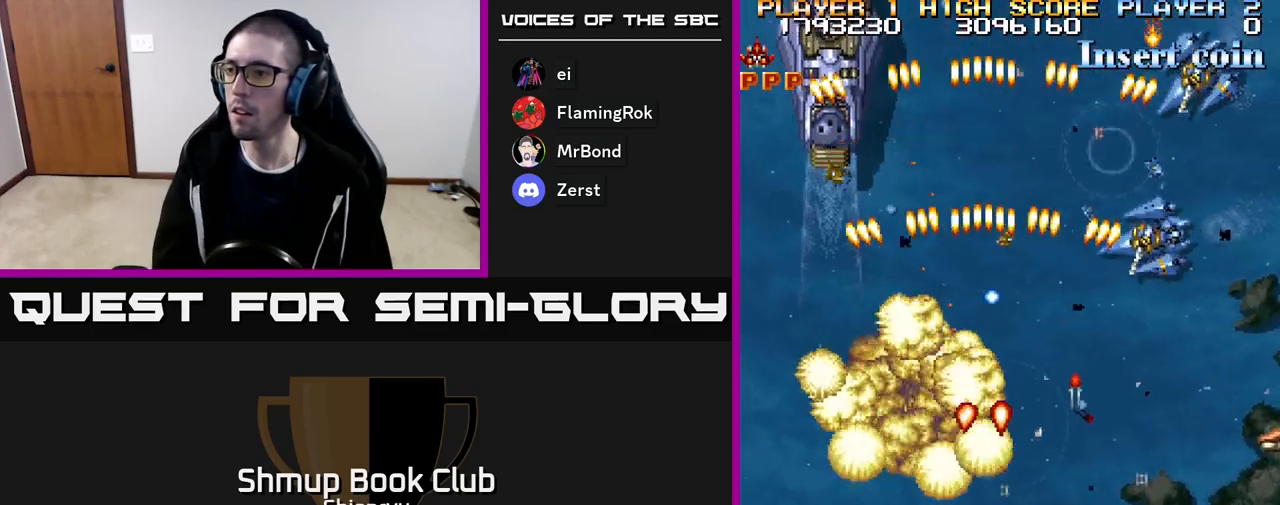
{"buttons": ["R2", "DPAD_RIGHT"], "events": [[100, "DPAD_LEFT", "up"], [317, "DPAD_RIGHT", "down"]]}
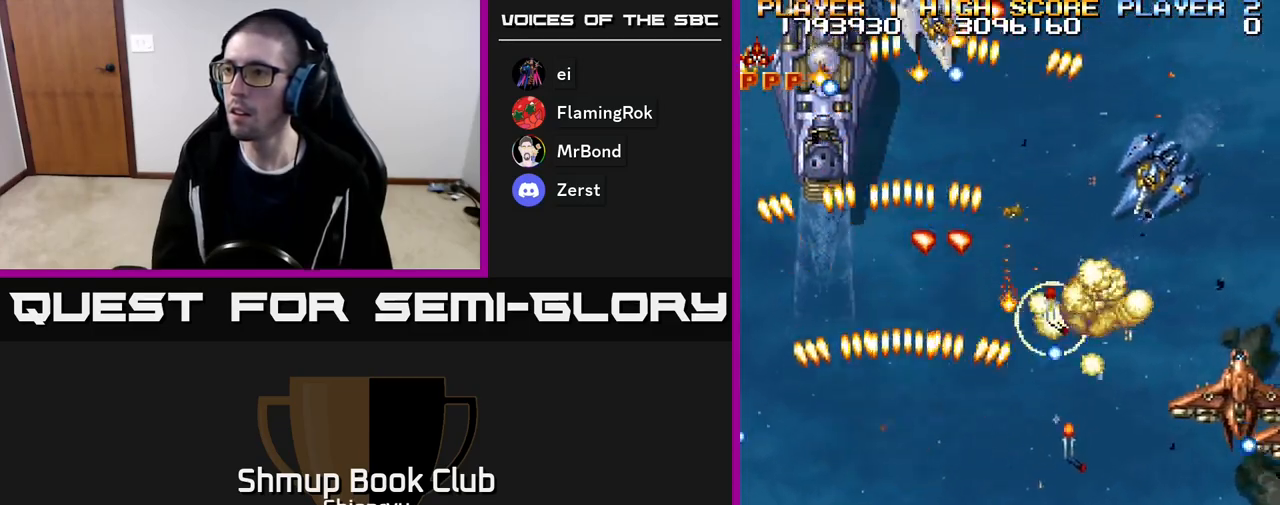
{"buttons": ["R2"], "events": [[100, "DPAD_RIGHT", "up"], [167, "DPAD_LEFT", "down"], [233, "DPAD_LEFT", "up"], [283, "DPAD_DOWN", "down"], [300, "DPAD_DOWN", "up"], [300, "DPAD_RIGHT", "down"], [467, "DPAD_RIGHT", "up"]]}
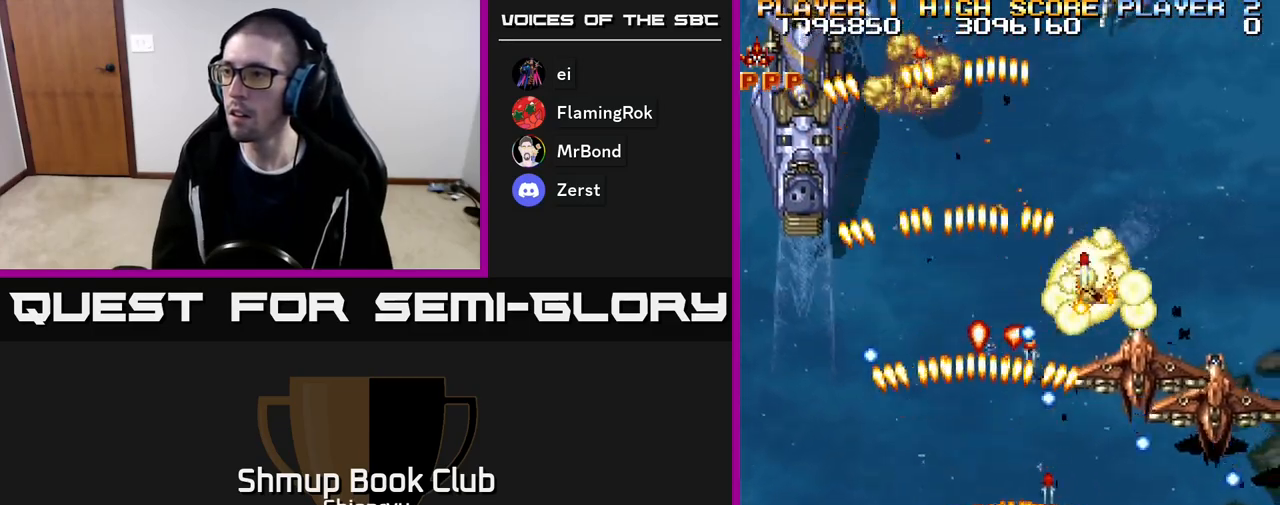
{"buttons": ["R2"], "events": [[33, "DPAD_RIGHT", "down"], [217, "DPAD_RIGHT", "up"], [250, "DPAD_LEFT", "down"], [417, "DPAD_LEFT", "up"]]}
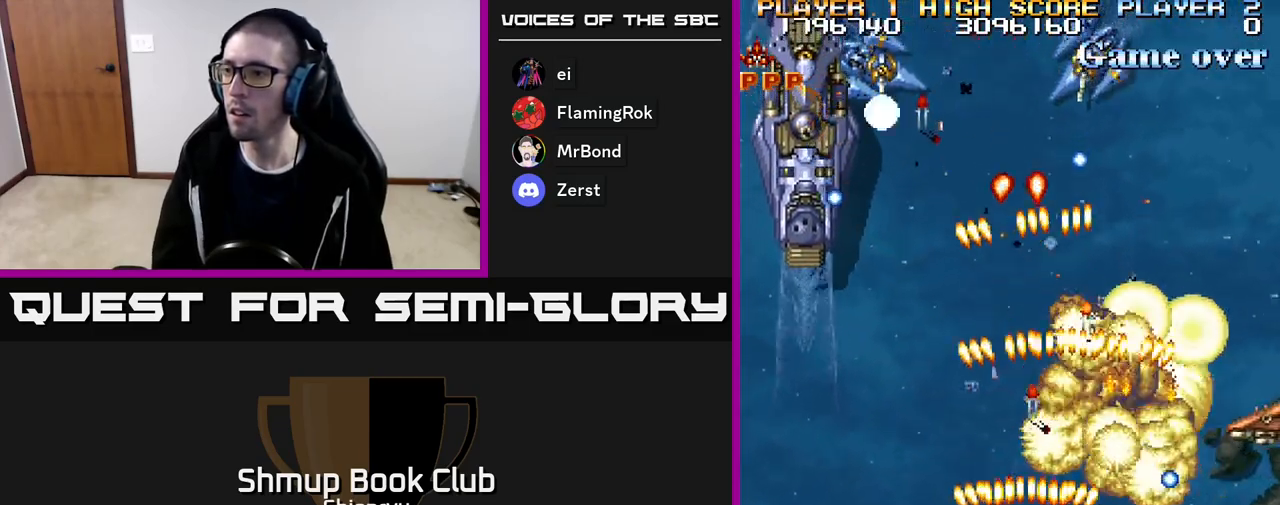
{"buttons": ["R2", "DPAD_DOWN"], "events": [[133, "DPAD_UP", "down"], [317, "DPAD_RIGHT", "down"], [367, "DPAD_RIGHT", "up"], [417, "DPAD_UP", "up"], [500, "DPAD_DOWN", "down"]]}
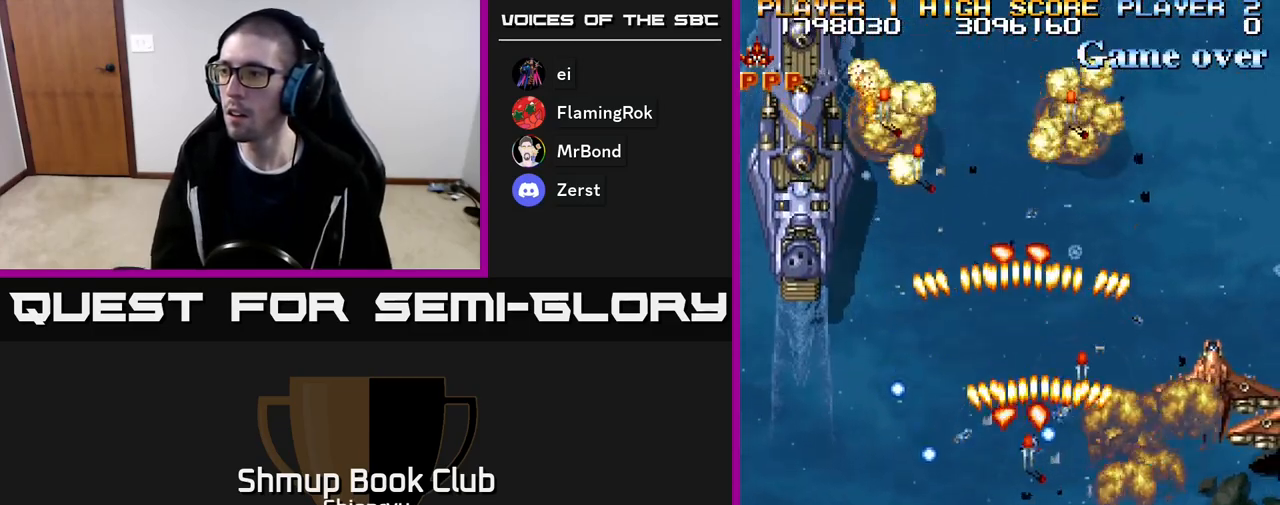
{"buttons": ["R2", "DPAD_DOWN", "DPAD_RIGHT"], "events": [[17, "DPAD_RIGHT", "down"], [167, "DPAD_DOWN", "up"], [250, "DPAD_UP", "down"], [400, "DPAD_UP", "up"], [483, "DPAD_DOWN", "down"]]}
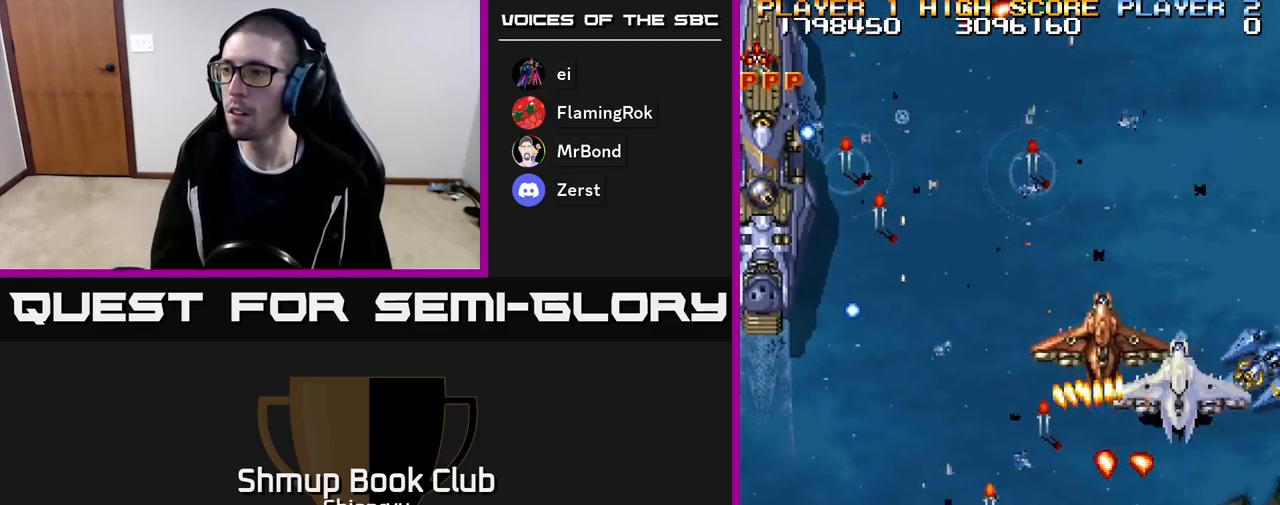
{"buttons": ["R2", "DPAD_UP"], "events": [[150, "DPAD_DOWN", "up"], [283, "DPAD_DOWN", "down"], [350, "DPAD_RIGHT", "up"], [367, "DPAD_DOWN", "up"], [417, "DPAD_UP", "down"]]}
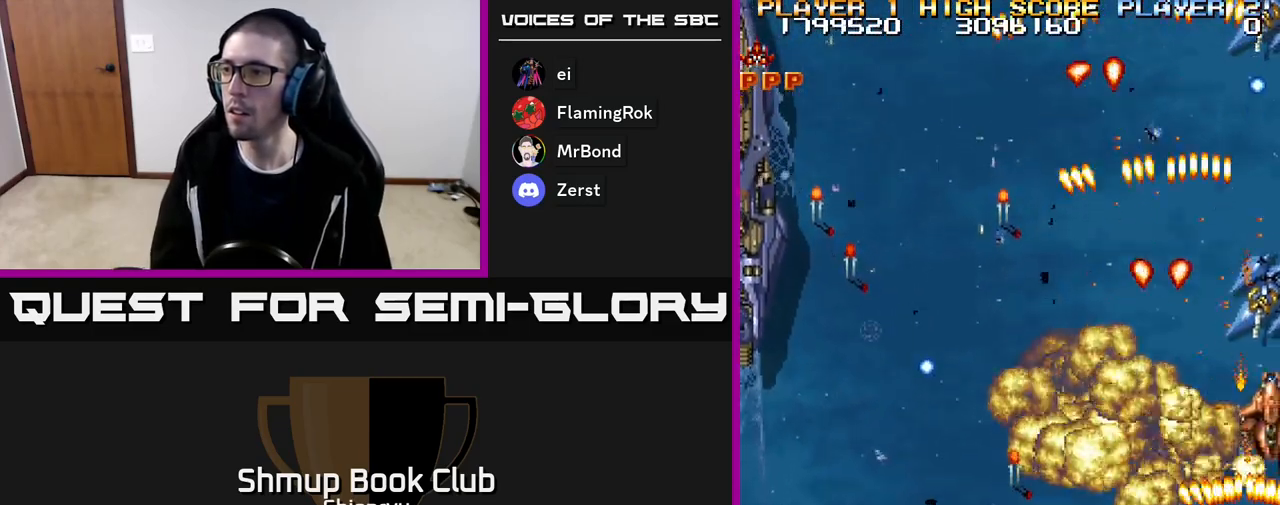
{"buttons": ["R2", "DPAD_UP", "DPAD_LEFT"], "events": [[117, "DPAD_LEFT", "down"], [317, "DPAD_UP", "up"], [383, "DPAD_UP", "down"]]}
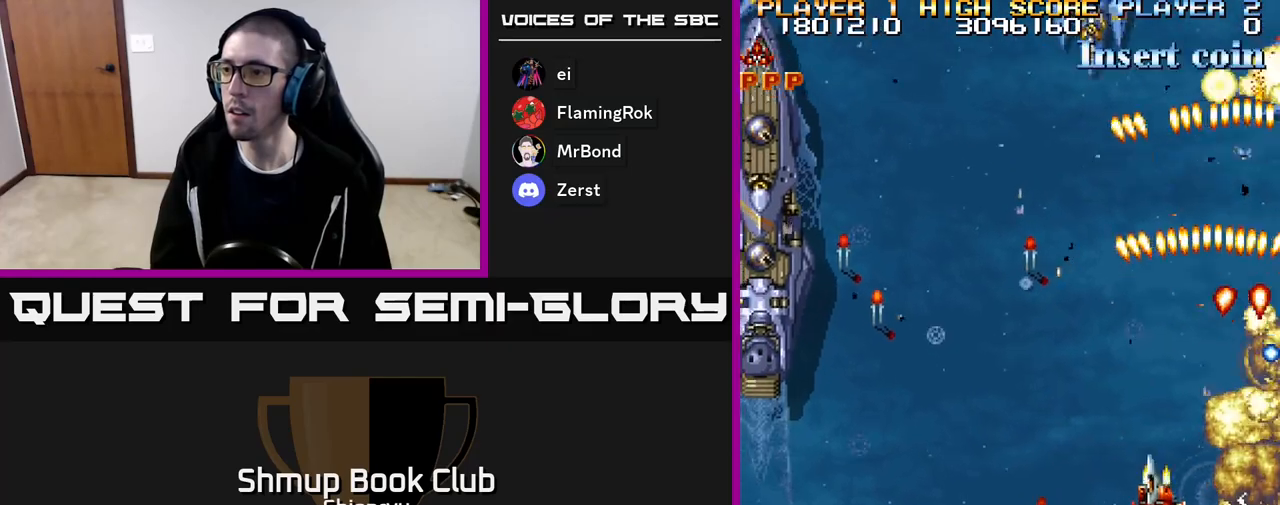
{"buttons": ["R2", "DPAD_DOWN", "DPAD_LEFT"], "events": [[17, "DPAD_UP", "up"], [117, "DPAD_DOWN", "down"]]}
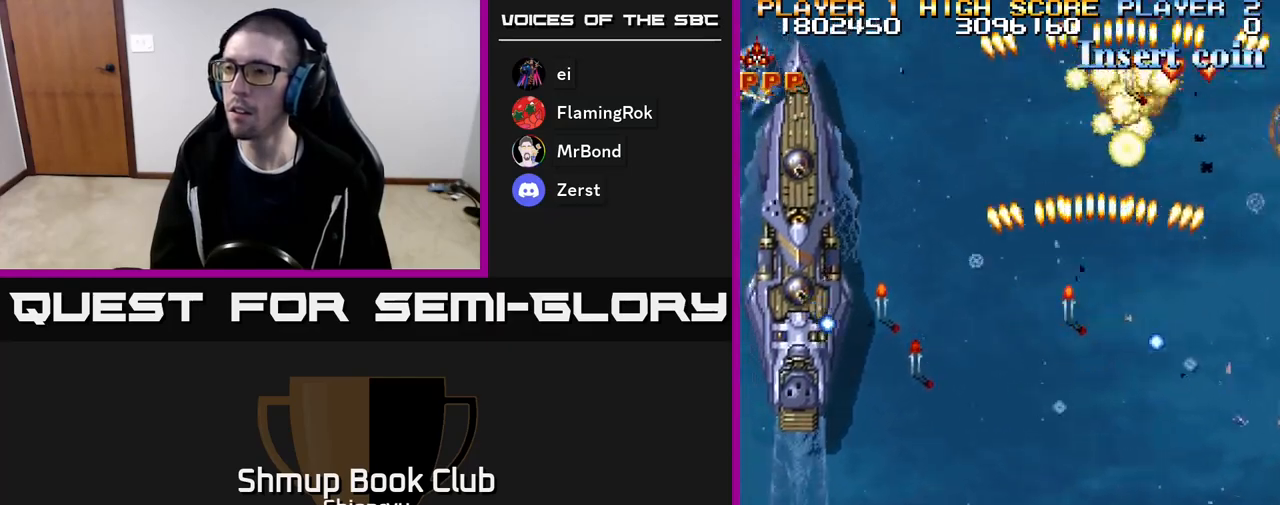
{"buttons": ["R2", "DPAD_LEFT"], "events": [[200, "DPAD_DOWN", "up"]]}
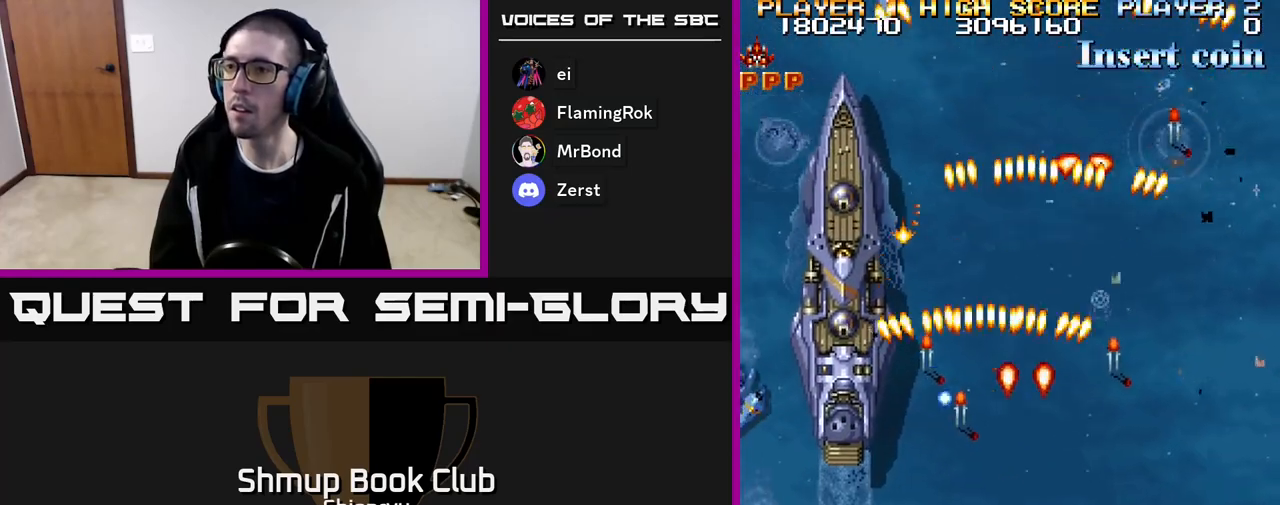
{"buttons": ["R2", "DPAD_RIGHT"], "events": [[467, "DPAD_LEFT", "up"], [500, "DPAD_RIGHT", "down"]]}
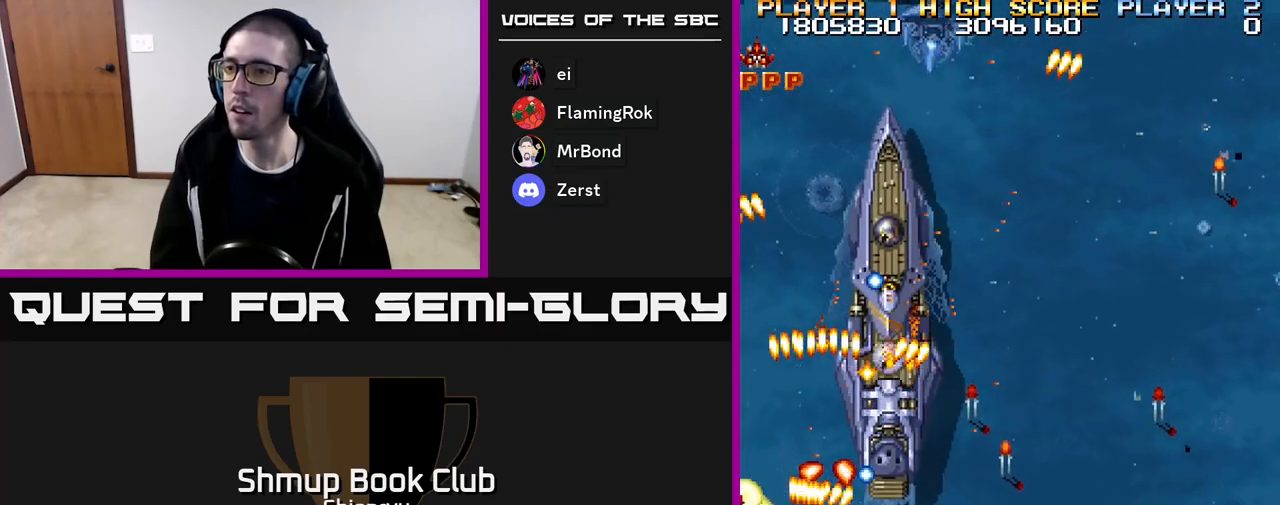
{"buttons": ["R2", "DPAD_UP"], "events": [[217, "DPAD_DOWN", "down"], [433, "DPAD_DOWN", "up"], [483, "DPAD_RIGHT", "up"], [500, "DPAD_UP", "down"]]}
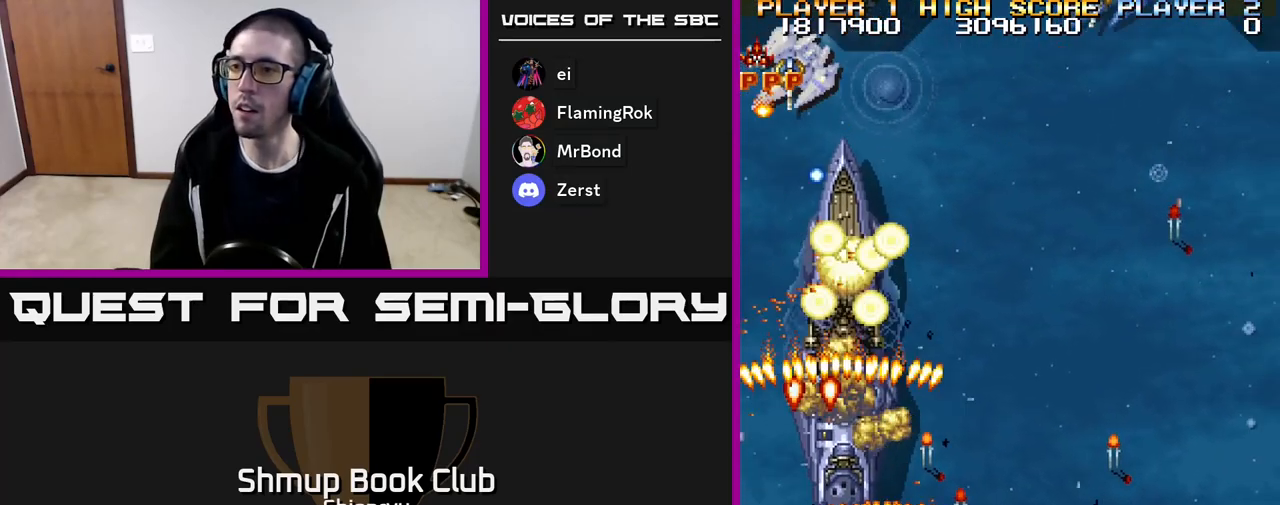
{"buttons": ["R2", "DPAD_UP"], "events": [[67, "DPAD_LEFT", "down"], [133, "DPAD_LEFT", "up"], [200, "DPAD_RIGHT", "down"], [267, "DPAD_RIGHT", "up"], [367, "DPAD_RIGHT", "down"], [483, "DPAD_RIGHT", "up"]]}
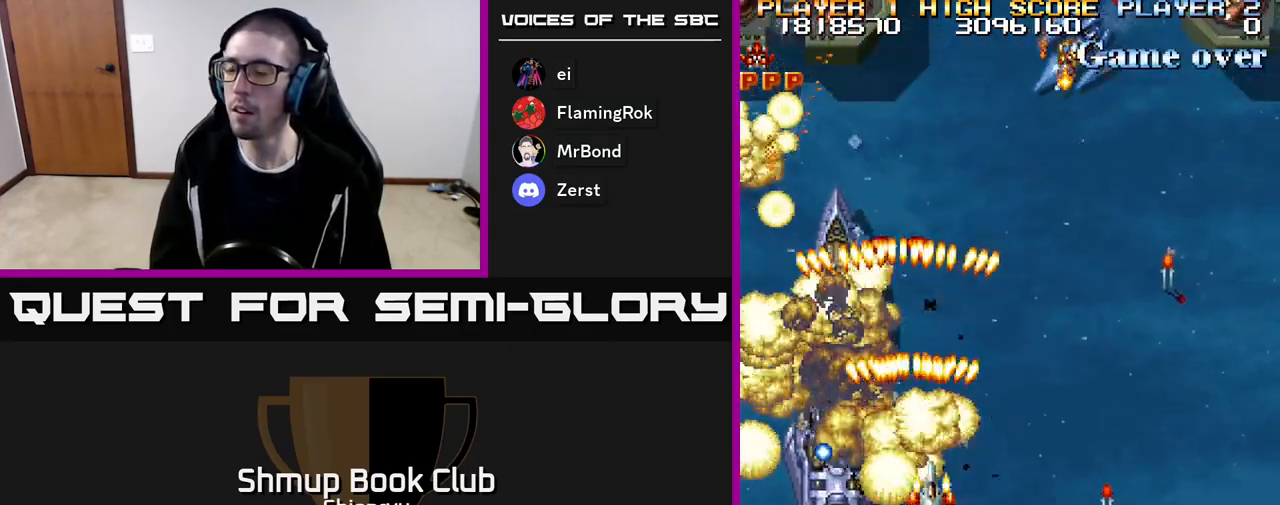
{"buttons": ["R2", "DPAD_RIGHT"], "events": [[67, "DPAD_UP", "up"], [83, "DPAD_RIGHT", "down"], [133, "DPAD_DOWN", "down"], [383, "DPAD_DOWN", "up"]]}
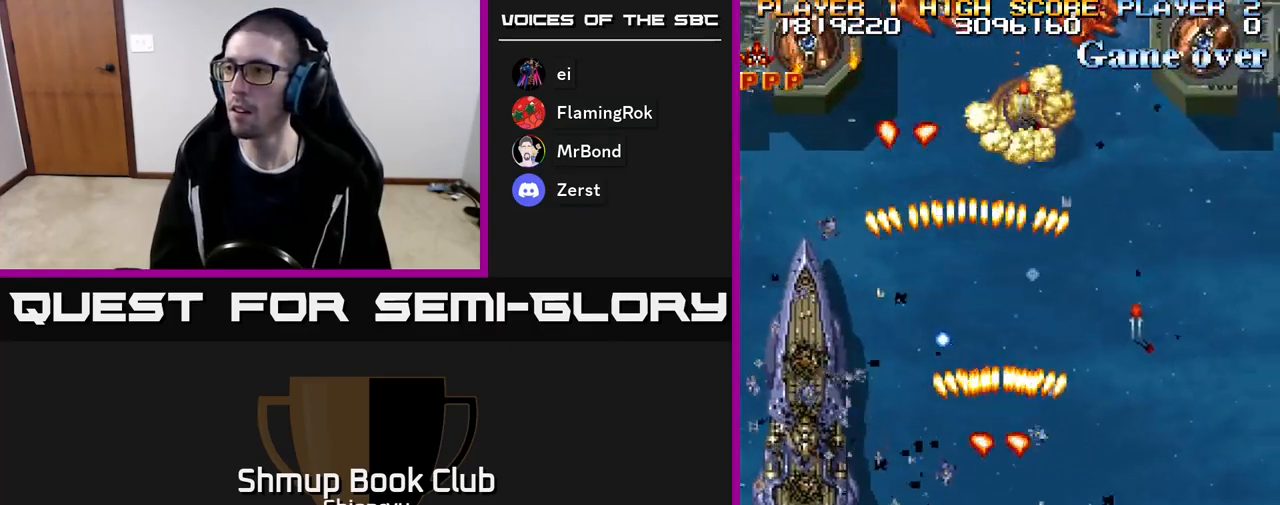
{"buttons": ["R2", "DPAD_RIGHT"], "events": []}
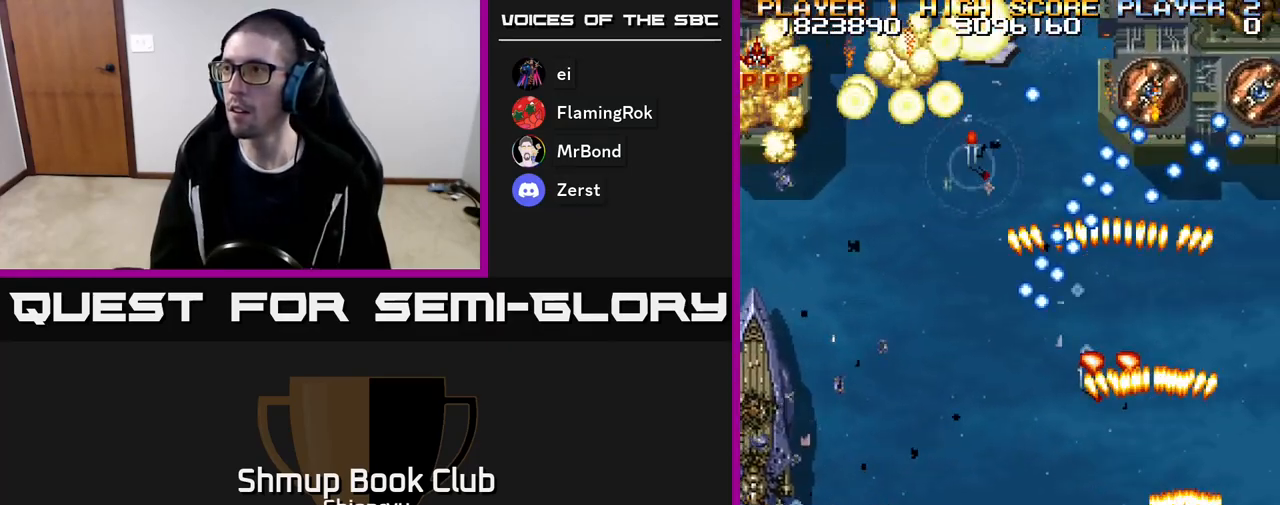
{"buttons": ["R2", "DPAD_DOWN", "DPAD_LEFT"], "events": [[50, "DPAD_UP", "down"], [333, "DPAD_RIGHT", "up"], [400, "DPAD_LEFT", "down"], [417, "DPAD_UP", "up"], [483, "DPAD_DOWN", "down"]]}
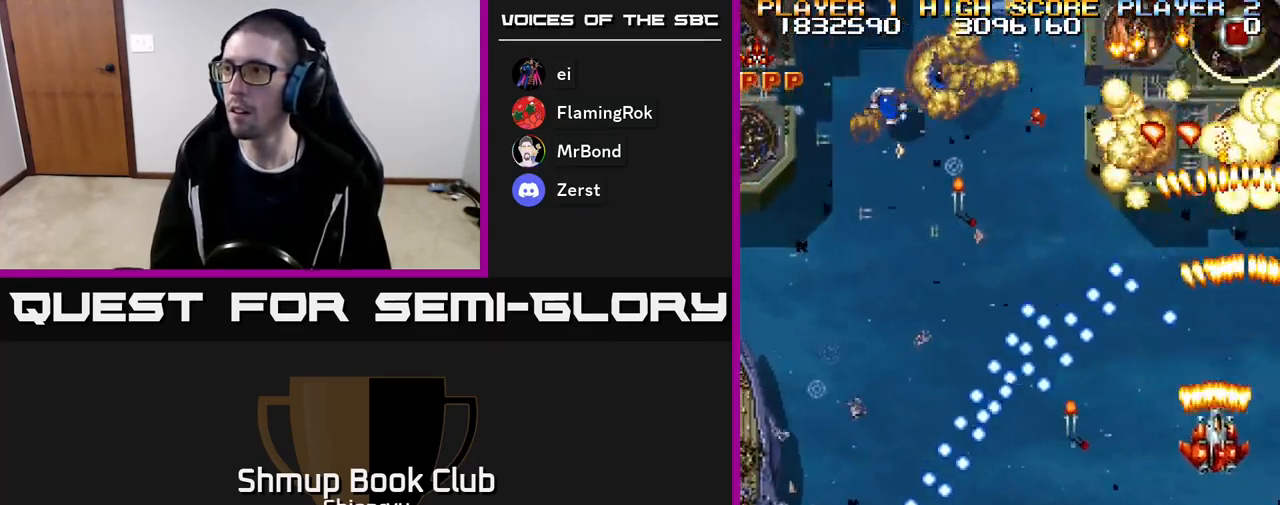
{"buttons": ["R2", "DPAD_UP", "DPAD_LEFT"], "events": [[17, "DPAD_LEFT", "up"], [67, "DPAD_RIGHT", "down"], [100, "DPAD_RIGHT", "up"], [233, "DPAD_LEFT", "down"], [300, "DPAD_DOWN", "up"], [333, "DPAD_UP", "down"]]}
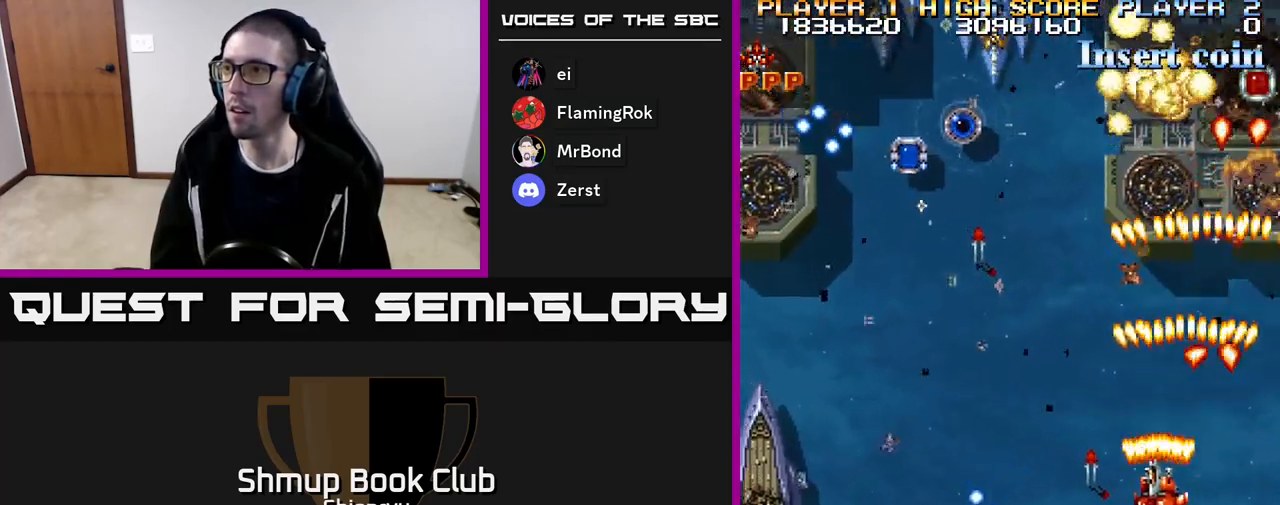
{"buttons": ["R2", "DPAD_LEFT"], "events": [[33, "DPAD_UP", "up"], [150, "DPAD_UP", "down"], [267, "DPAD_UP", "up"]]}
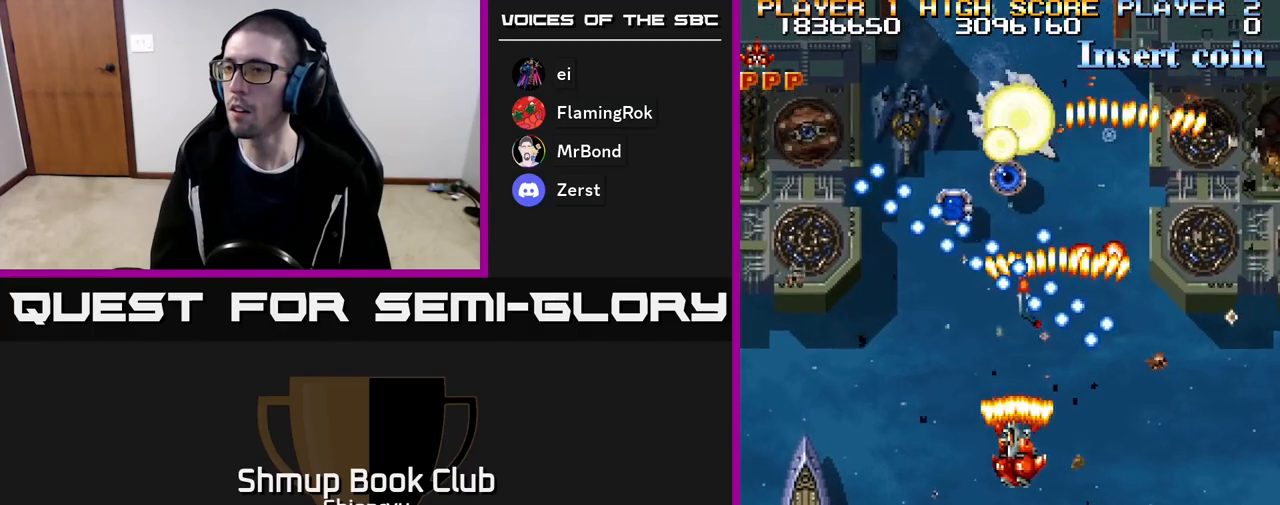
{"buttons": ["R2", "DPAD_LEFT"], "events": []}